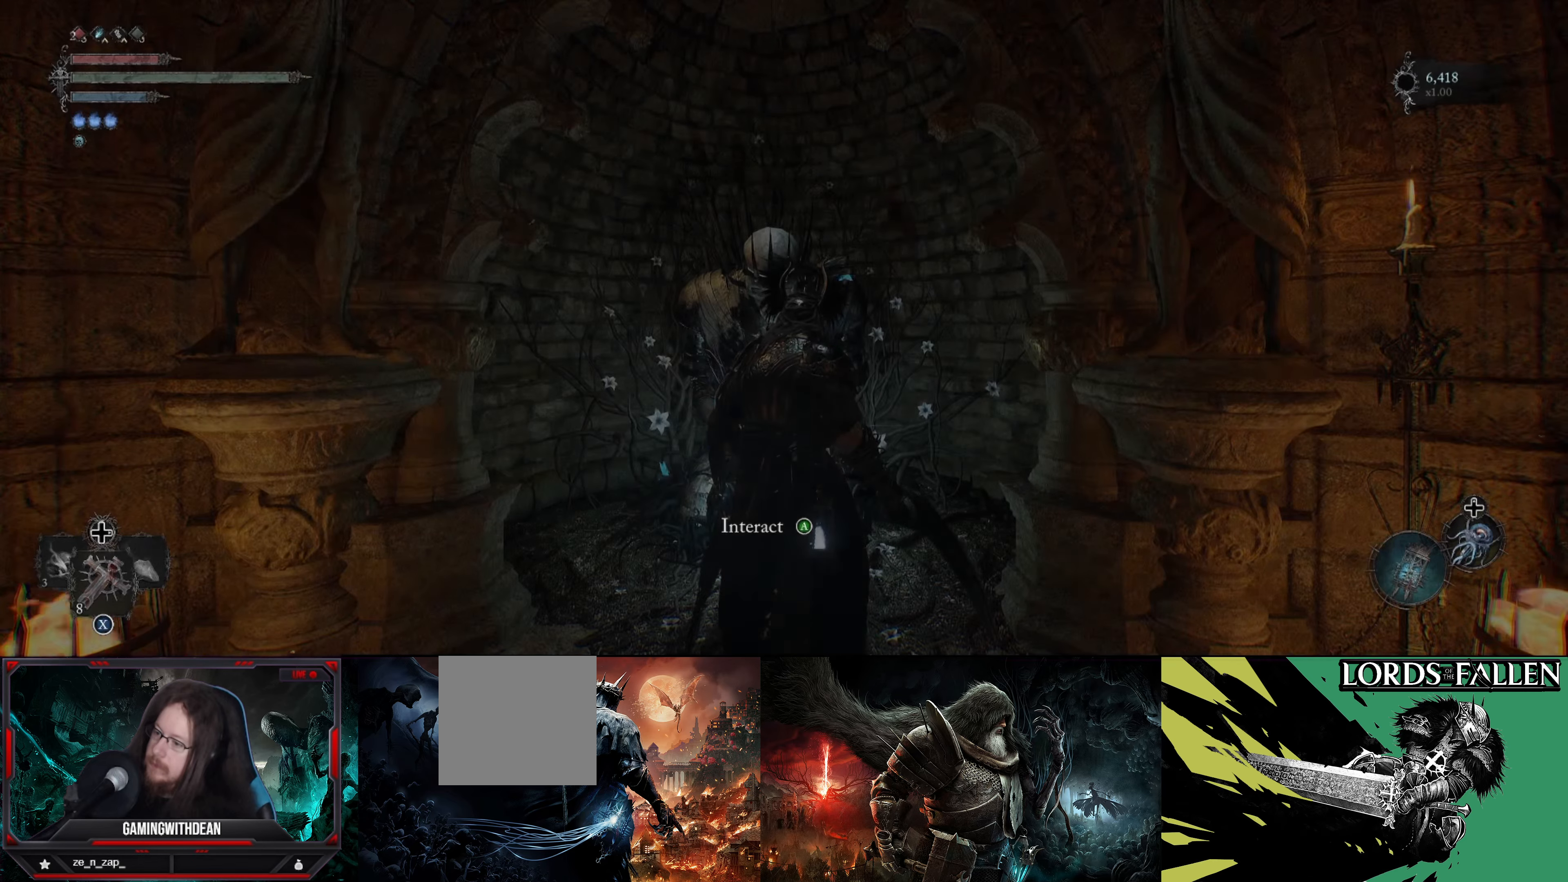
Gameplay with a controller (Xbox layout); each line is a JSON object with the inputs held at the frame after it. "events" lists button and stick changes between this image and that frame as [ms after this image, input, new state], when the widget could be followed in between. Not read: L3 R3.
{"buttons": [], "left_stick": "center", "right_stick": "center", "events": [[216, "A", "down"], [316, "A", "up"]]}
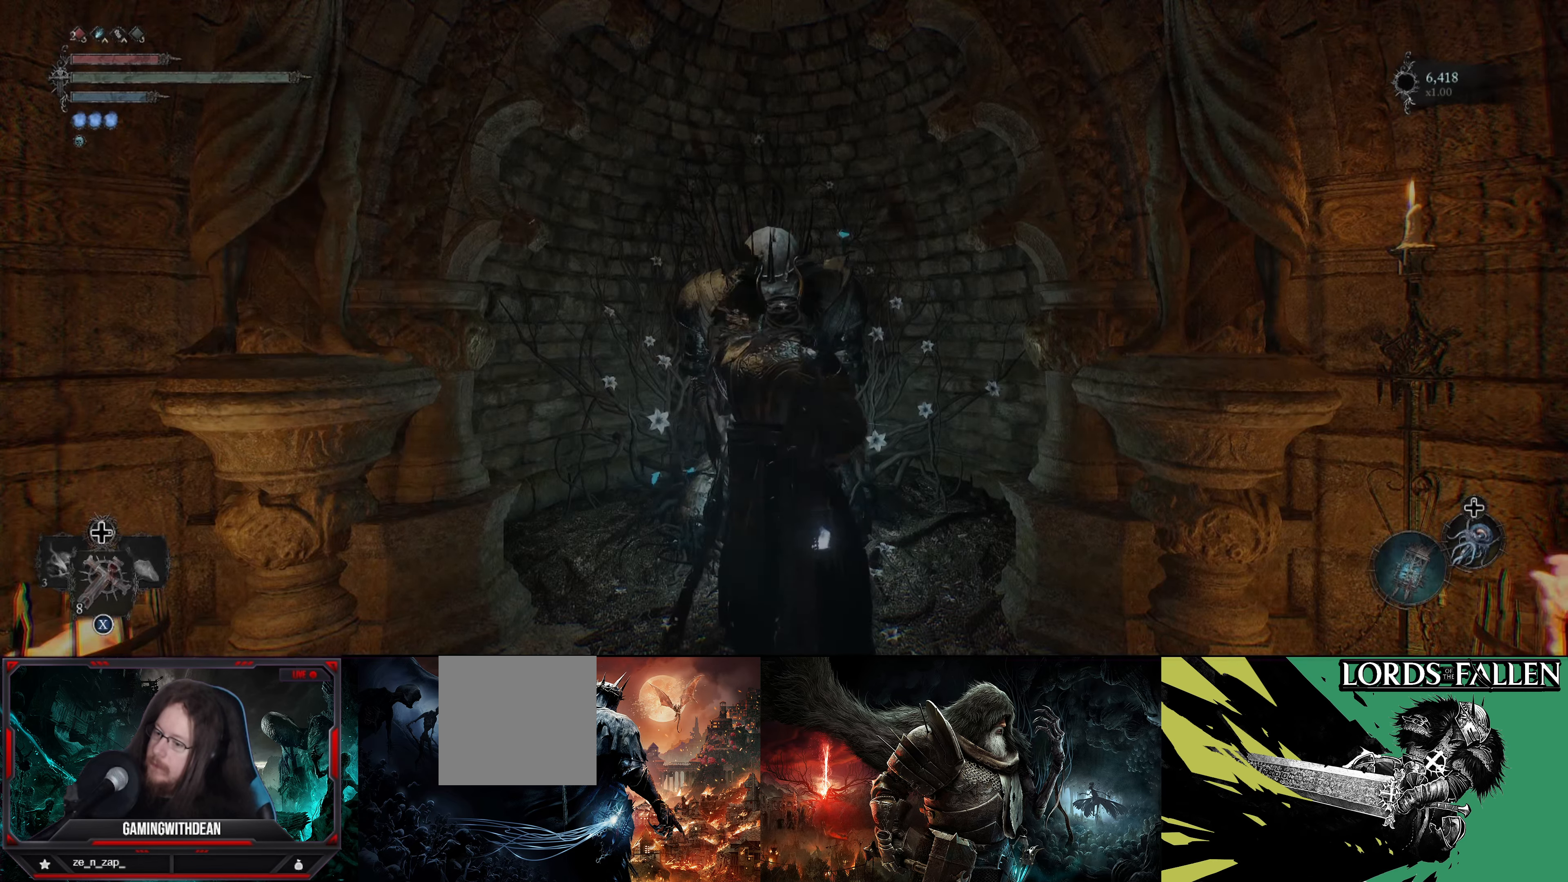
{"buttons": [], "left_stick": "center", "right_stick": "center", "events": []}
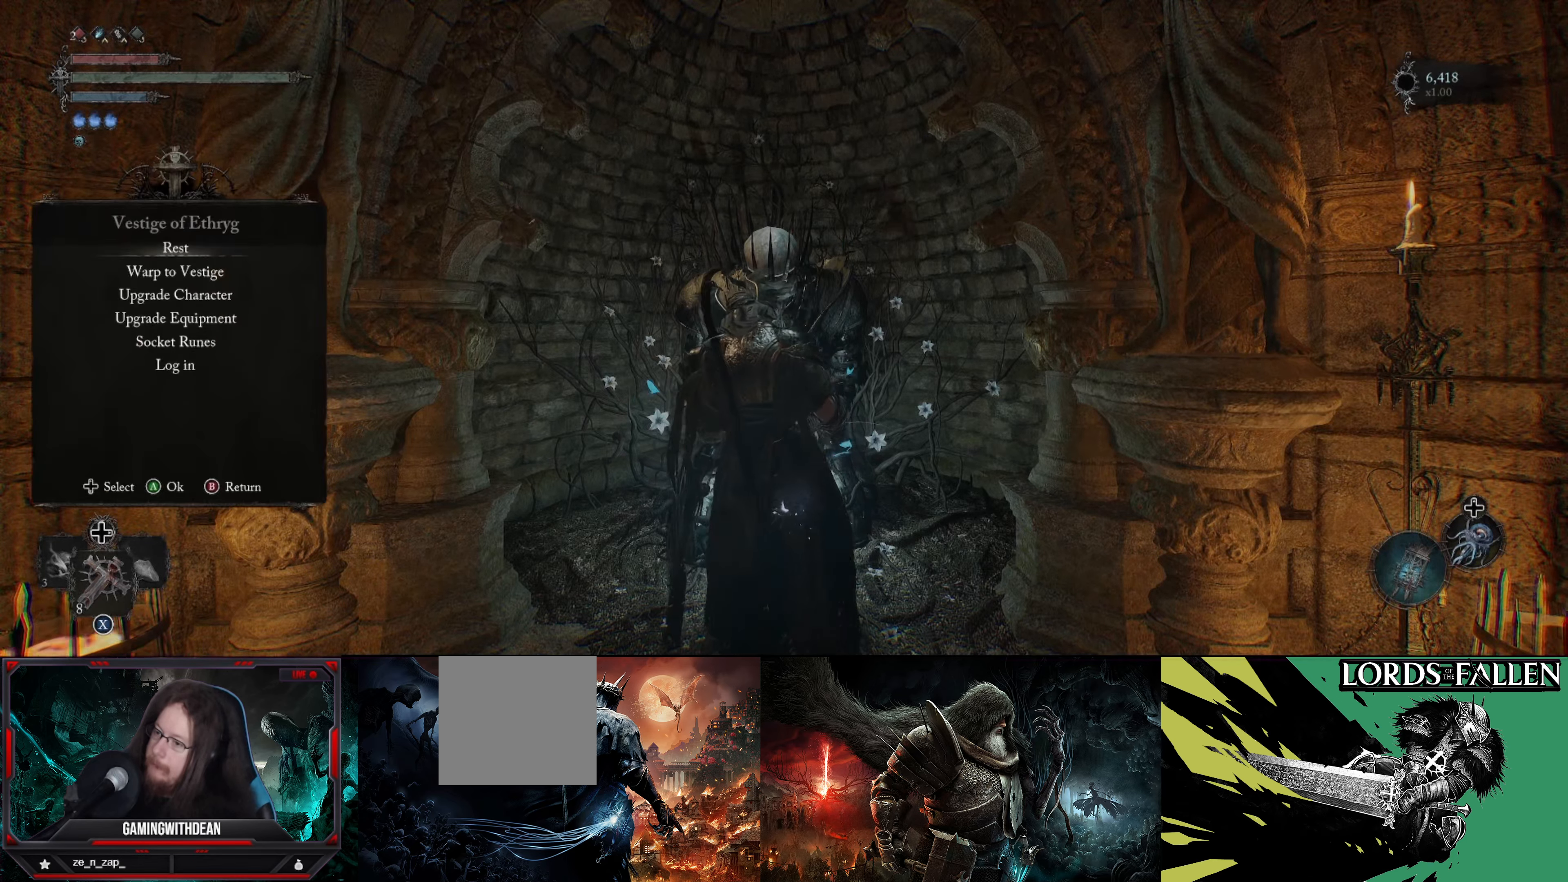
{"buttons": ["DPAD_DOWN"], "left_stick": "center", "right_stick": "center", "events": [[300, "DPAD_DOWN", "down"], [416, "DPAD_DOWN", "up"], [483, "DPAD_DOWN", "down"]]}
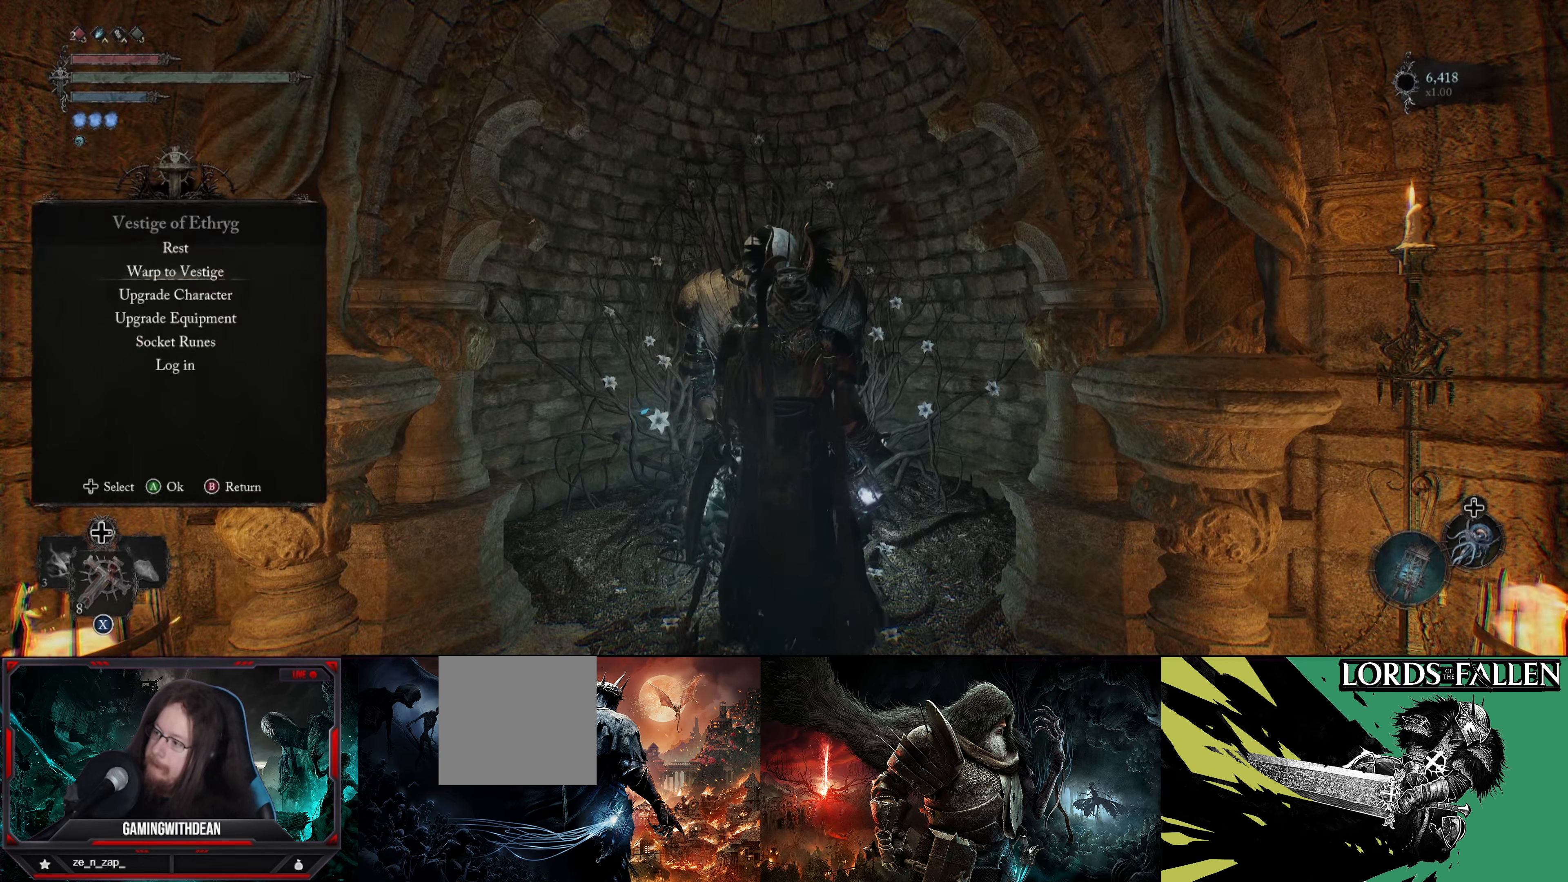
{"buttons": [], "left_stick": "center", "right_stick": "center", "events": [[83, "DPAD_DOWN", "up"], [166, "DPAD_DOWN", "down"], [250, "DPAD_DOWN", "up"]]}
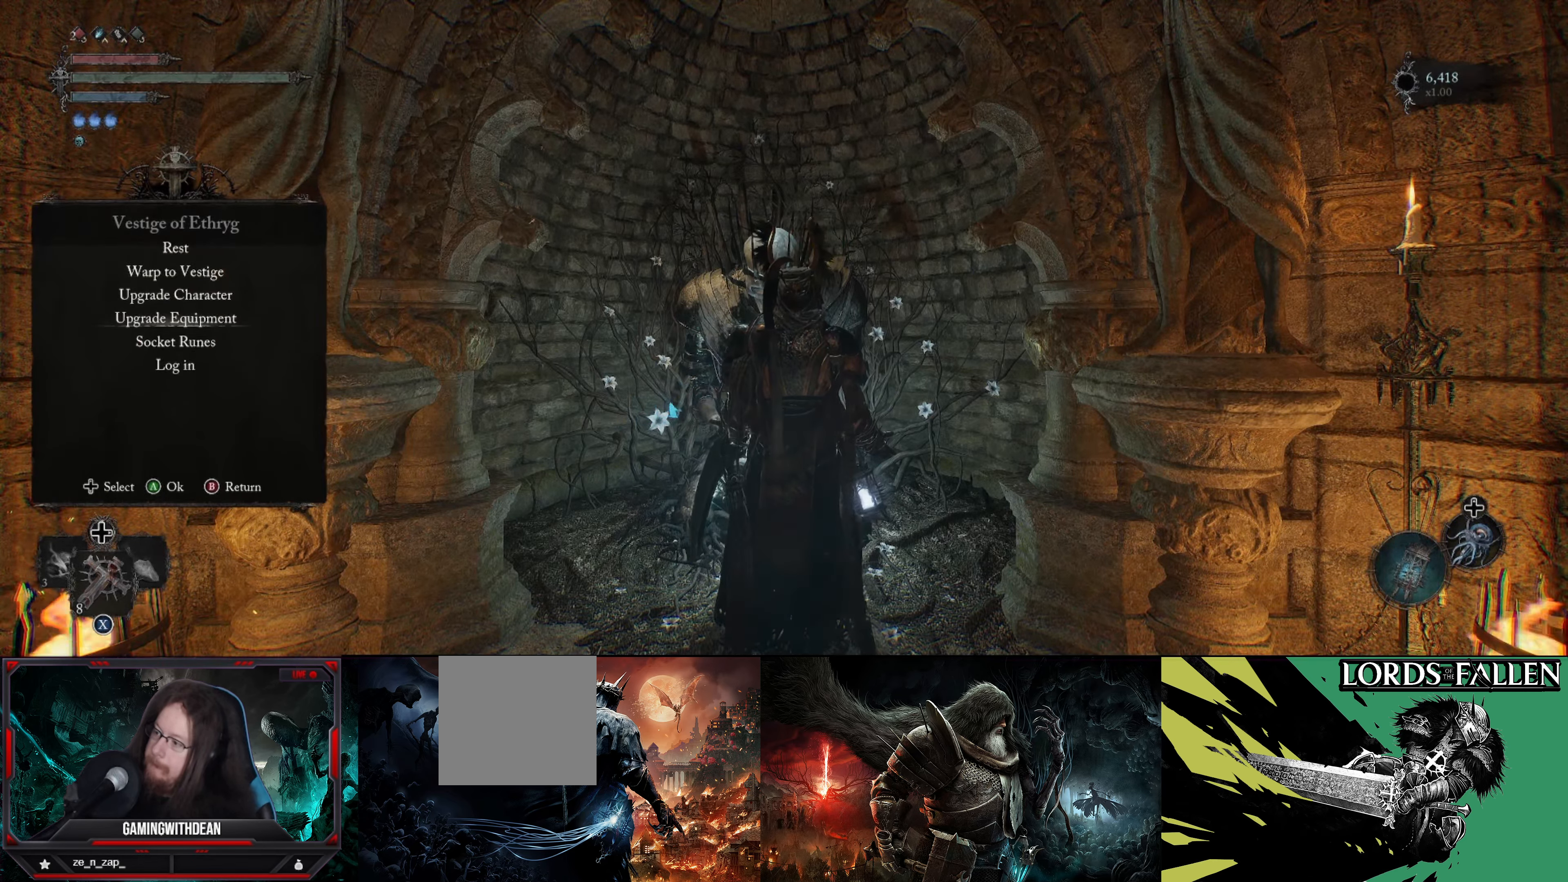
{"buttons": [], "left_stick": "center", "right_stick": "center", "events": []}
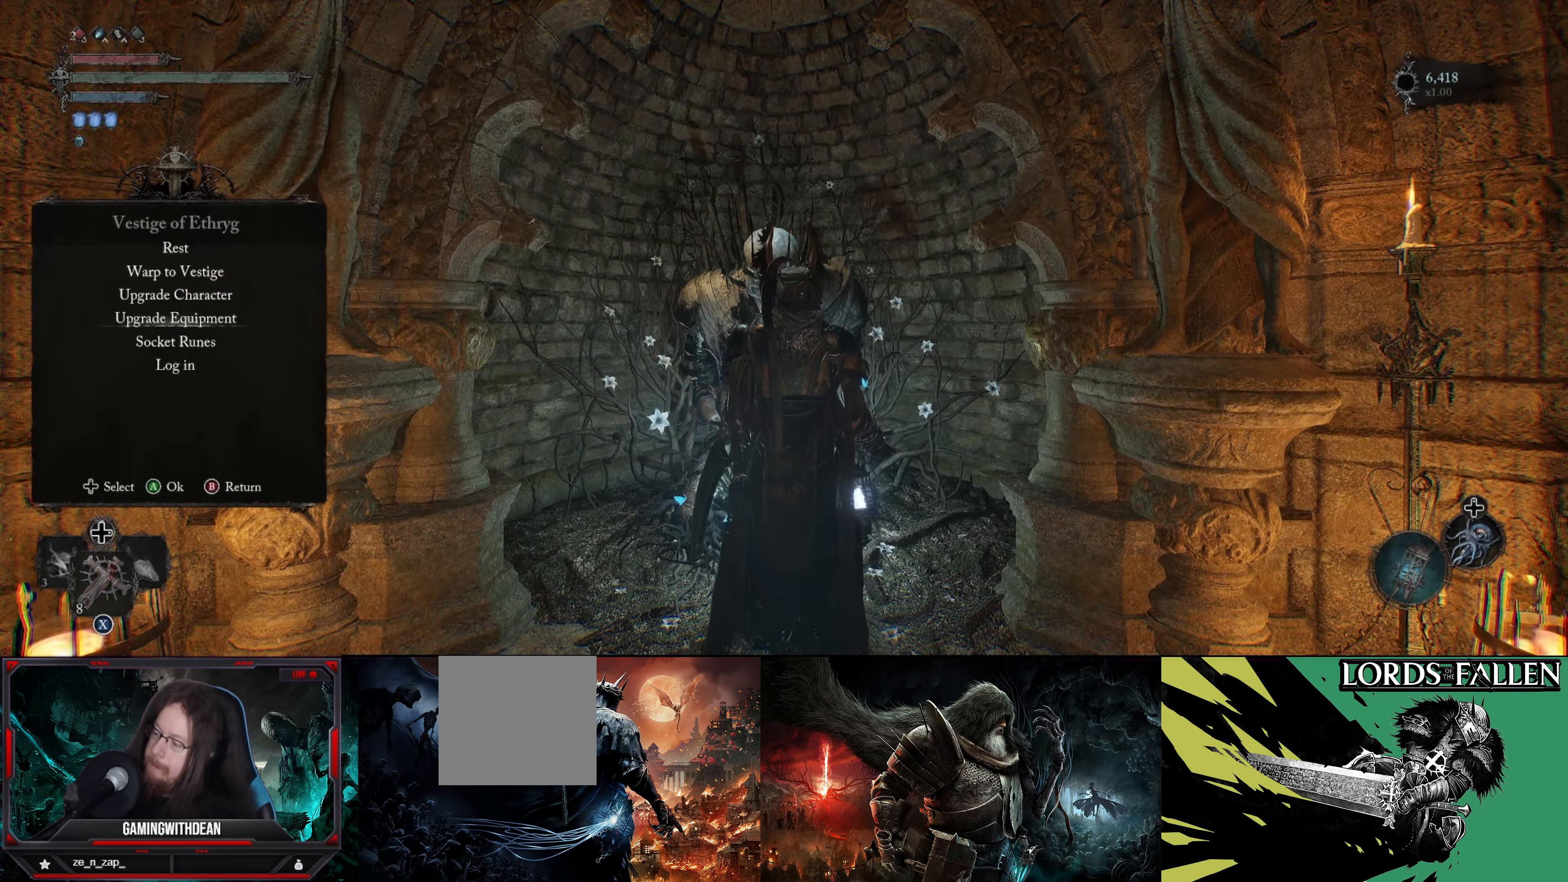
{"buttons": [], "left_stick": "center", "right_stick": "center", "events": []}
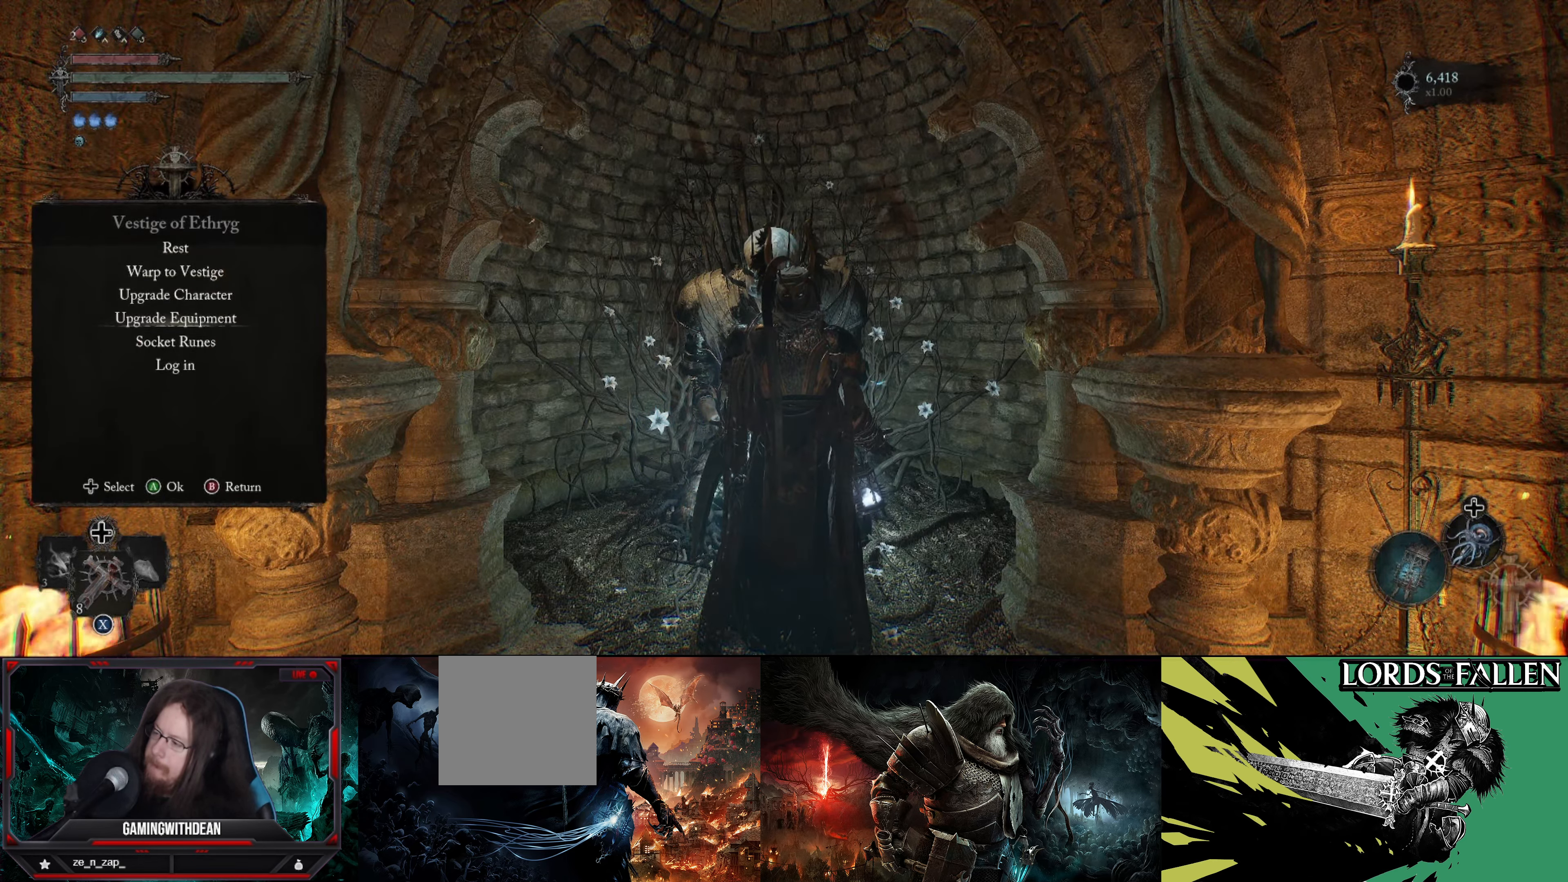
{"buttons": [], "left_stick": "center", "right_stick": "center", "events": []}
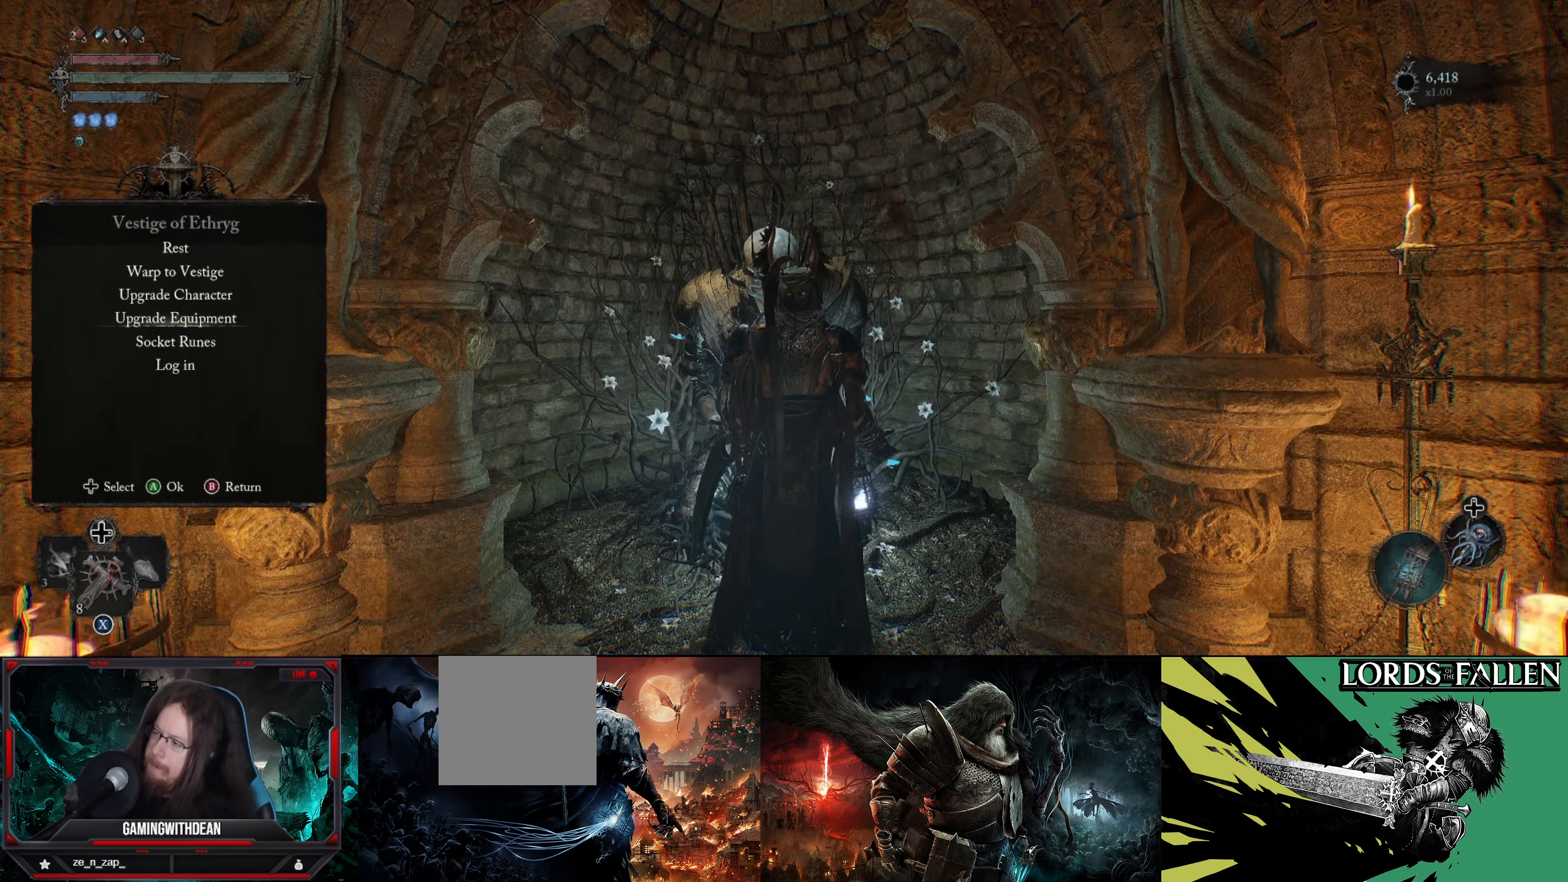
{"buttons": [], "left_stick": "center", "right_stick": "center", "events": [[217, "A", "down"], [300, "A", "up"]]}
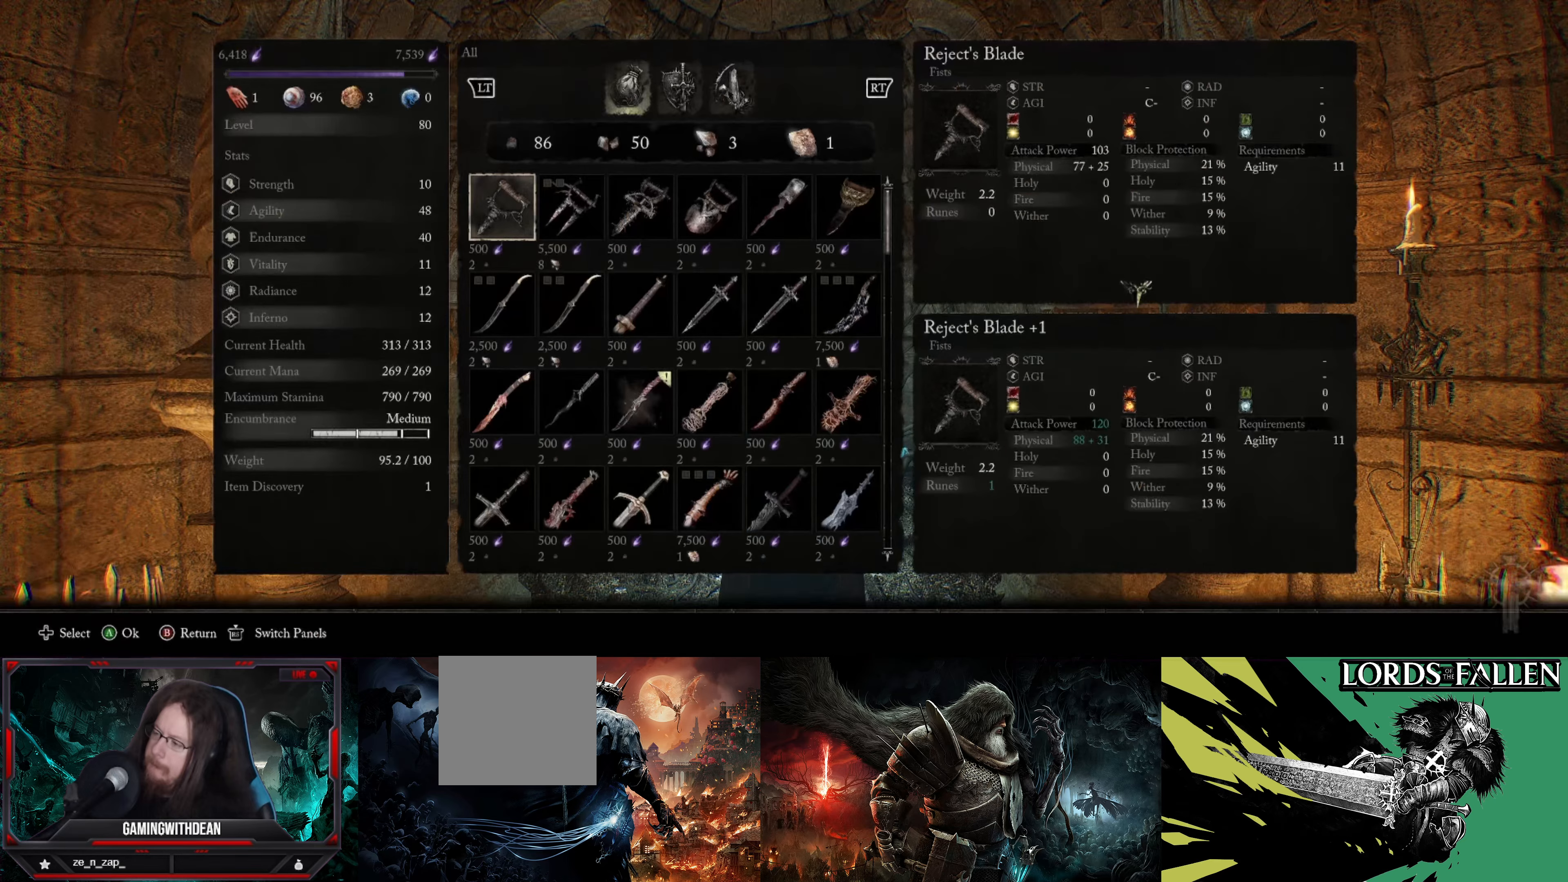
{"buttons": [], "left_stick": "center", "right_stick": "center", "events": []}
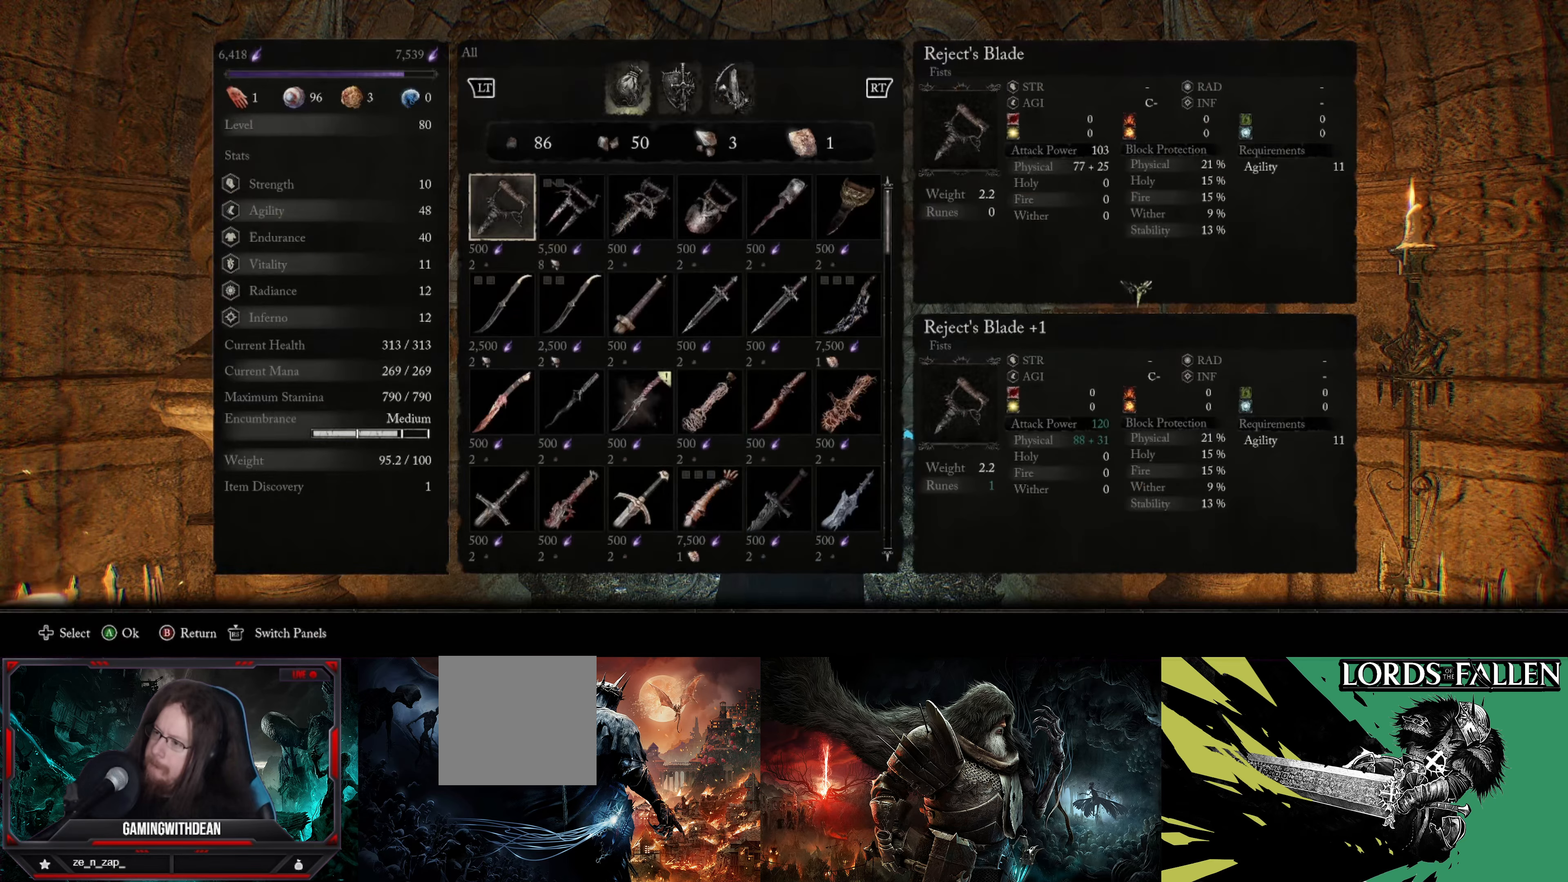
{"buttons": [], "left_stick": "center", "right_stick": "center", "events": []}
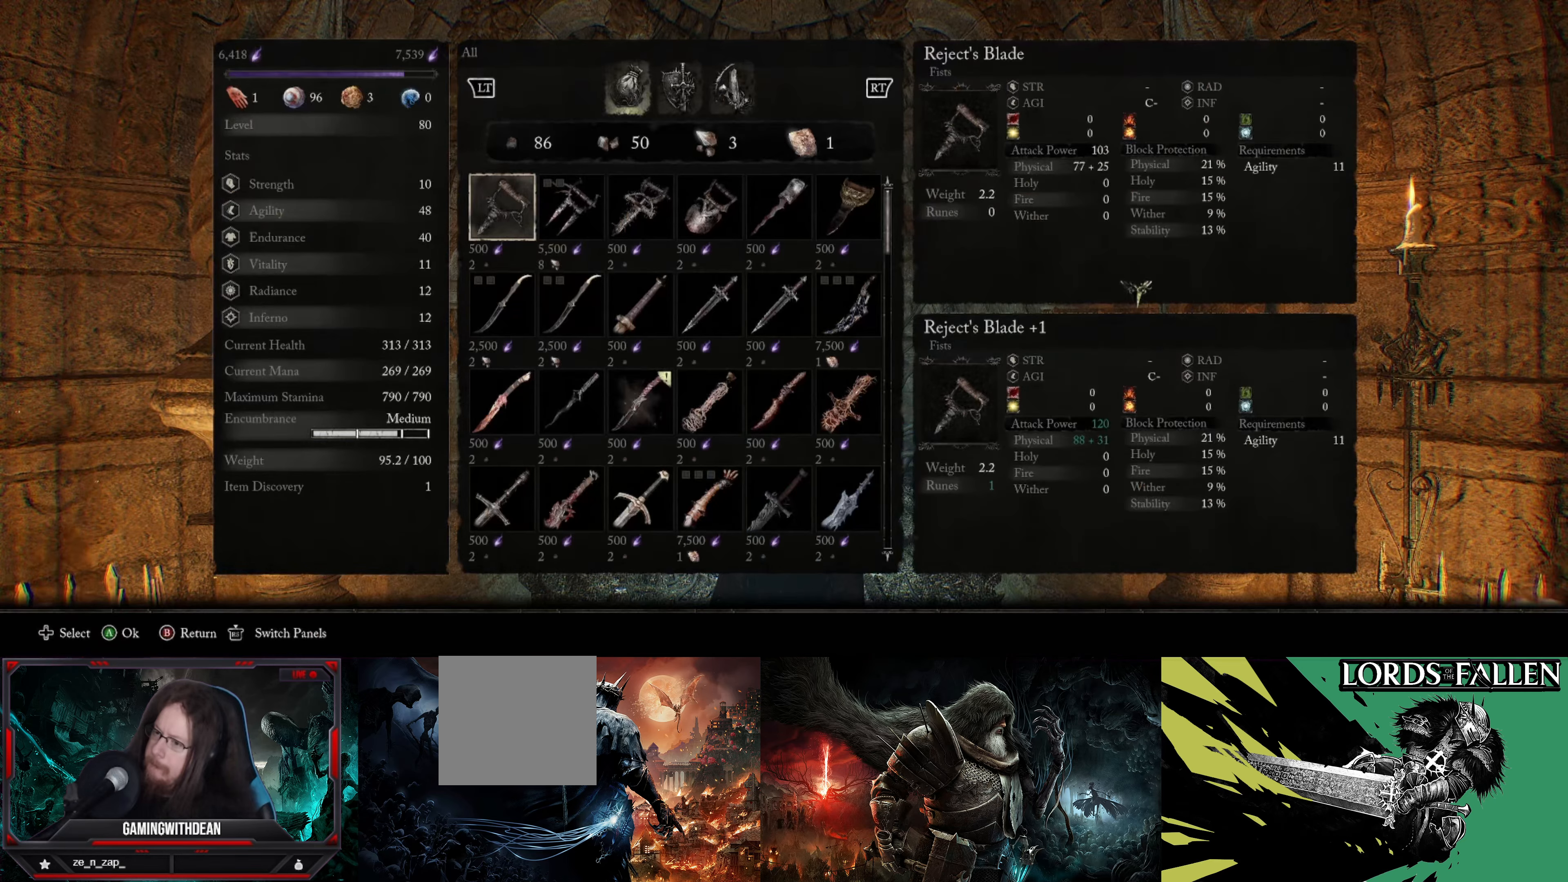
{"buttons": [], "left_stick": "center", "right_stick": "center", "events": []}
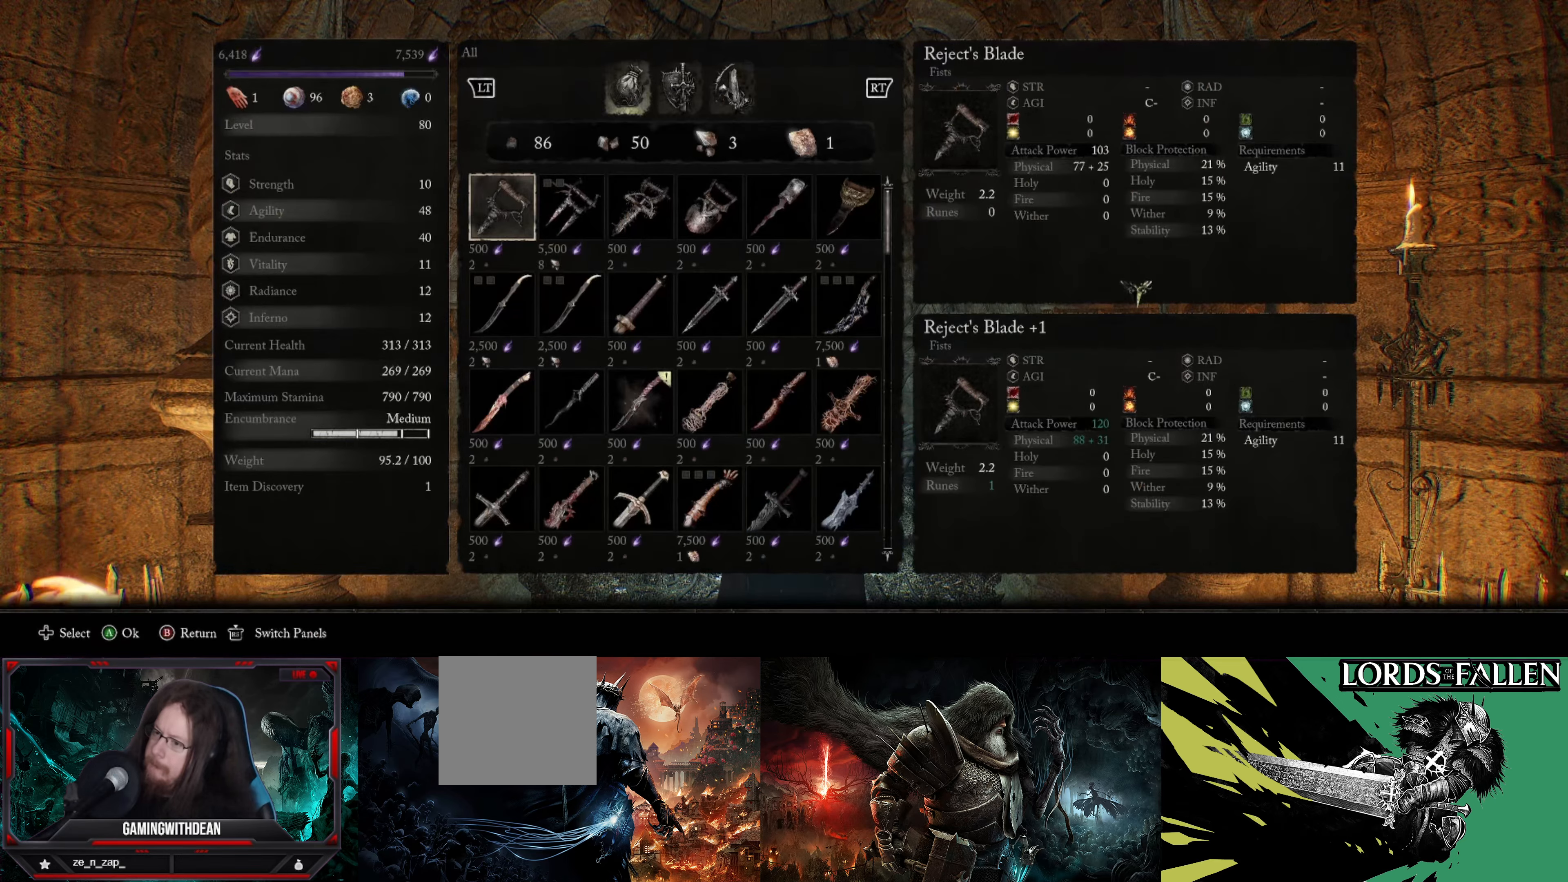
{"buttons": [], "left_stick": "center", "right_stick": "center", "events": []}
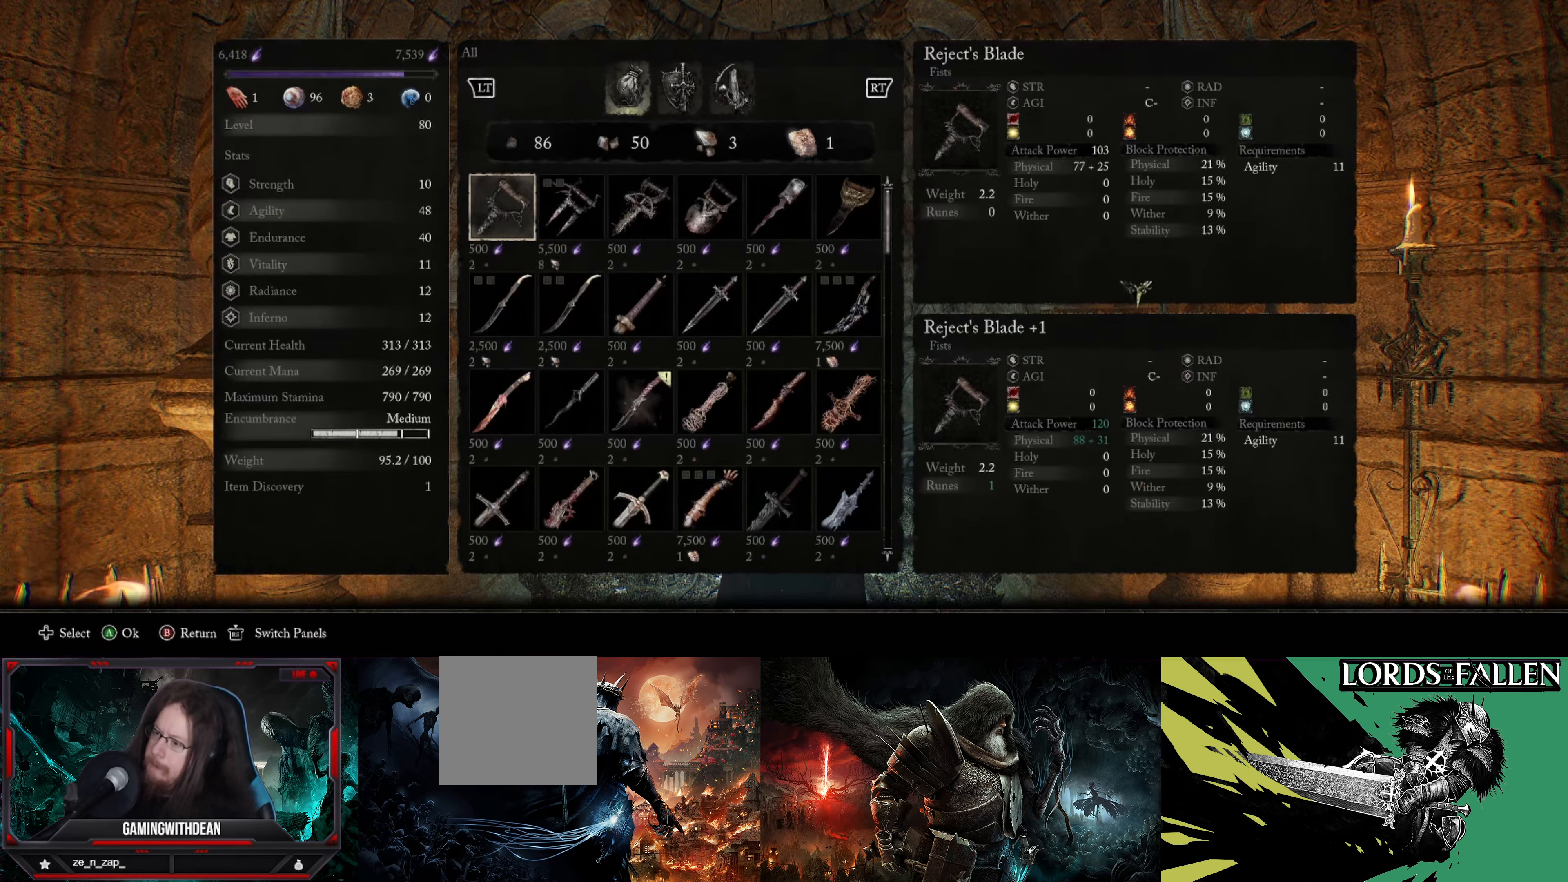
{"buttons": [], "left_stick": "center", "right_stick": "center", "events": []}
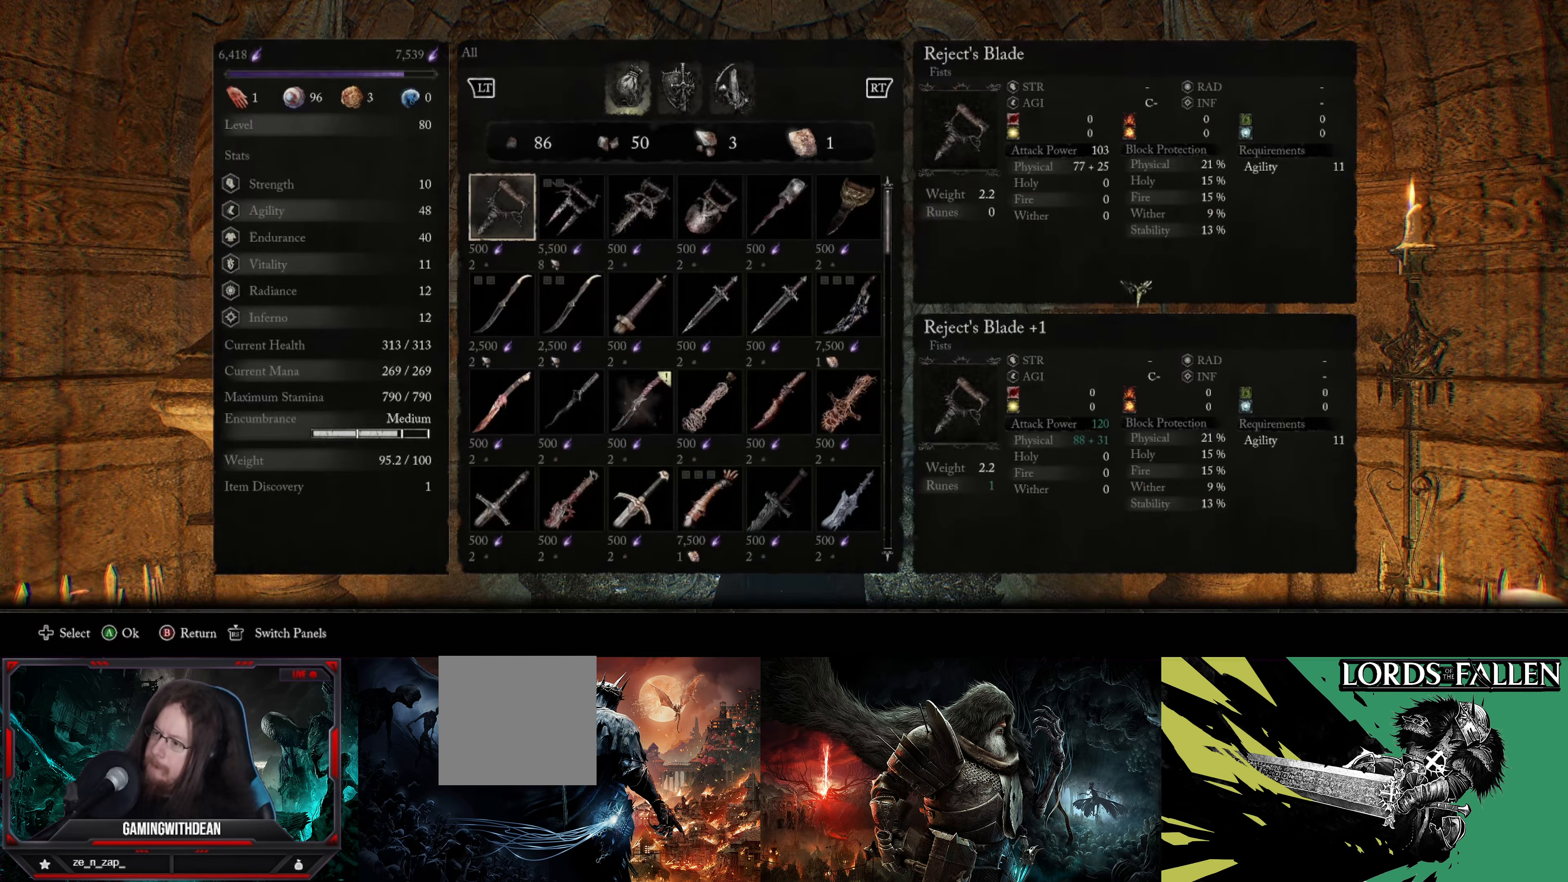
{"buttons": [], "left_stick": "center", "right_stick": "center", "events": [[133, "DPAD_DOWN", "down"], [250, "DPAD_DOWN", "up"]]}
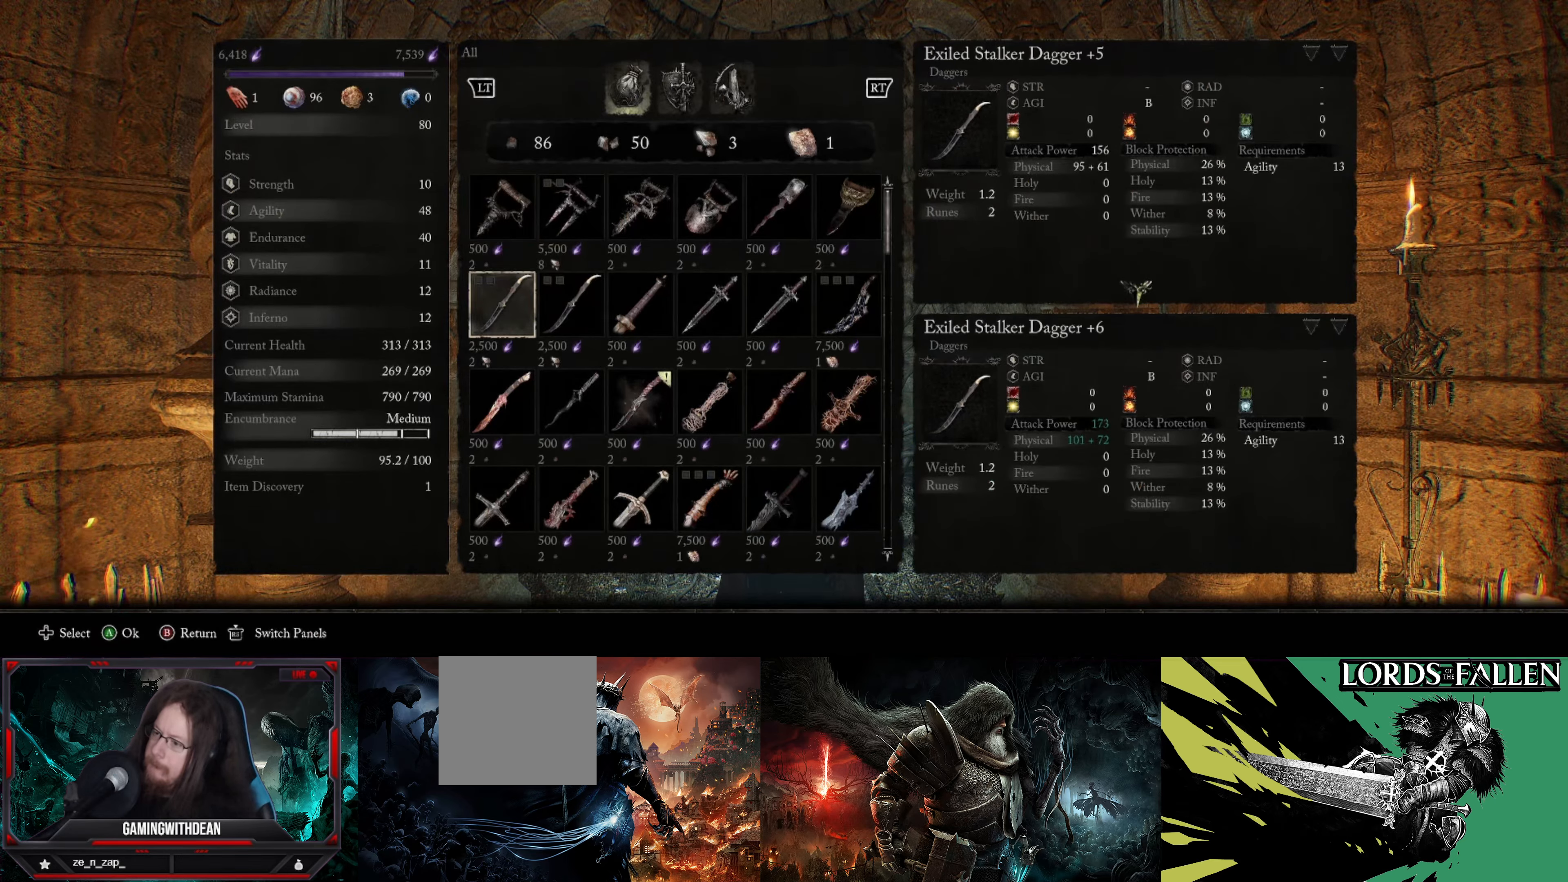
{"buttons": [], "left_stick": "center", "right_stick": "center", "events": [[233, "DPAD_RIGHT", "down"], [383, "DPAD_RIGHT", "up"]]}
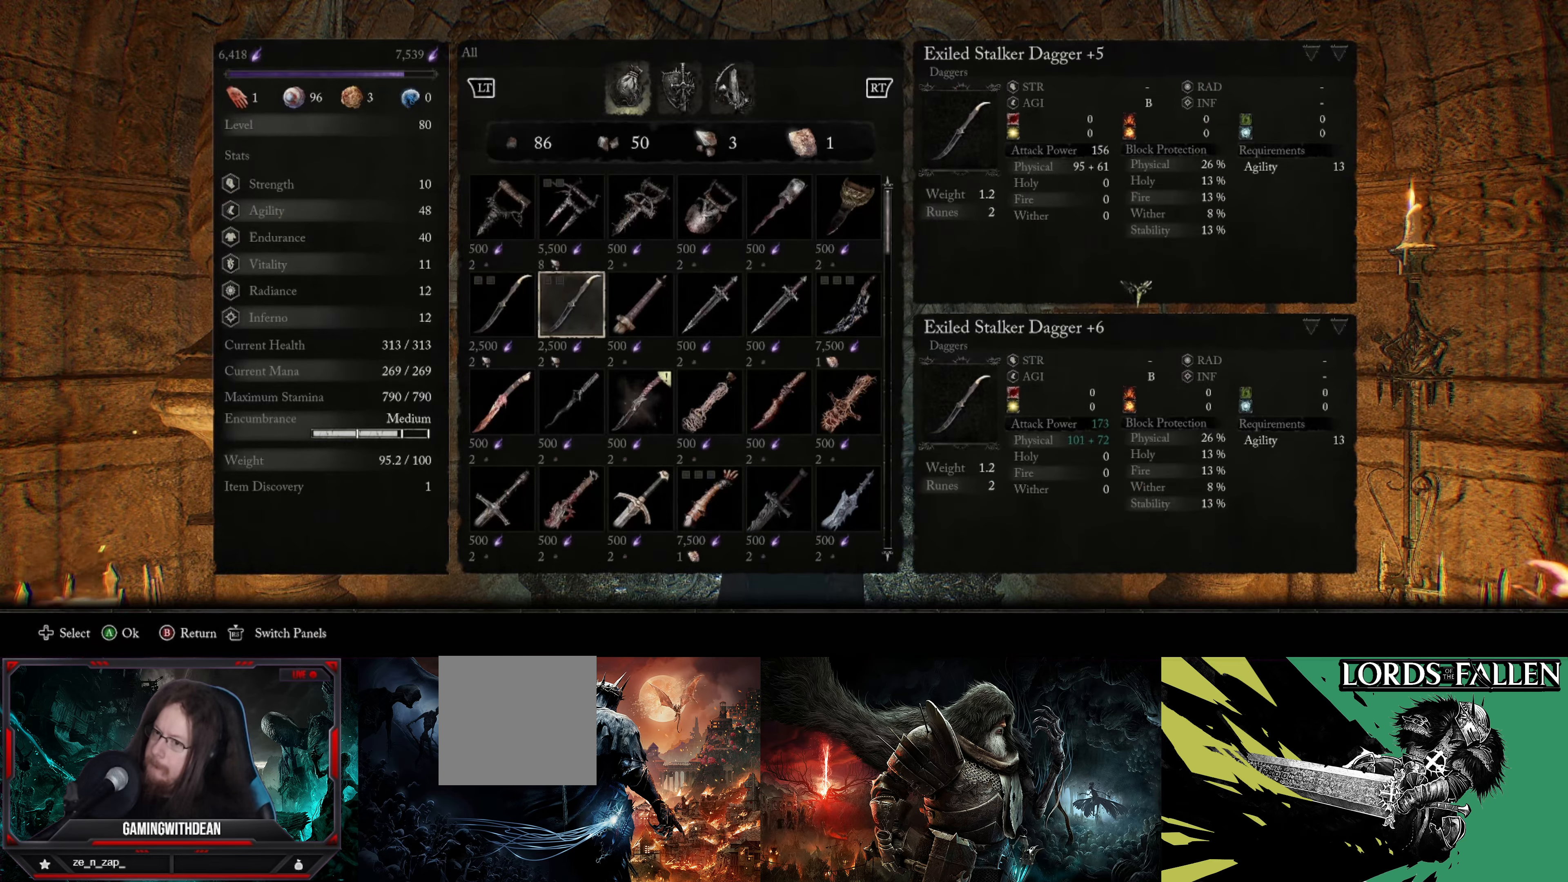
{"buttons": [], "left_stick": "center", "right_stick": "center", "events": [[17, "DPAD_RIGHT", "down"], [133, "DPAD_RIGHT", "up"]]}
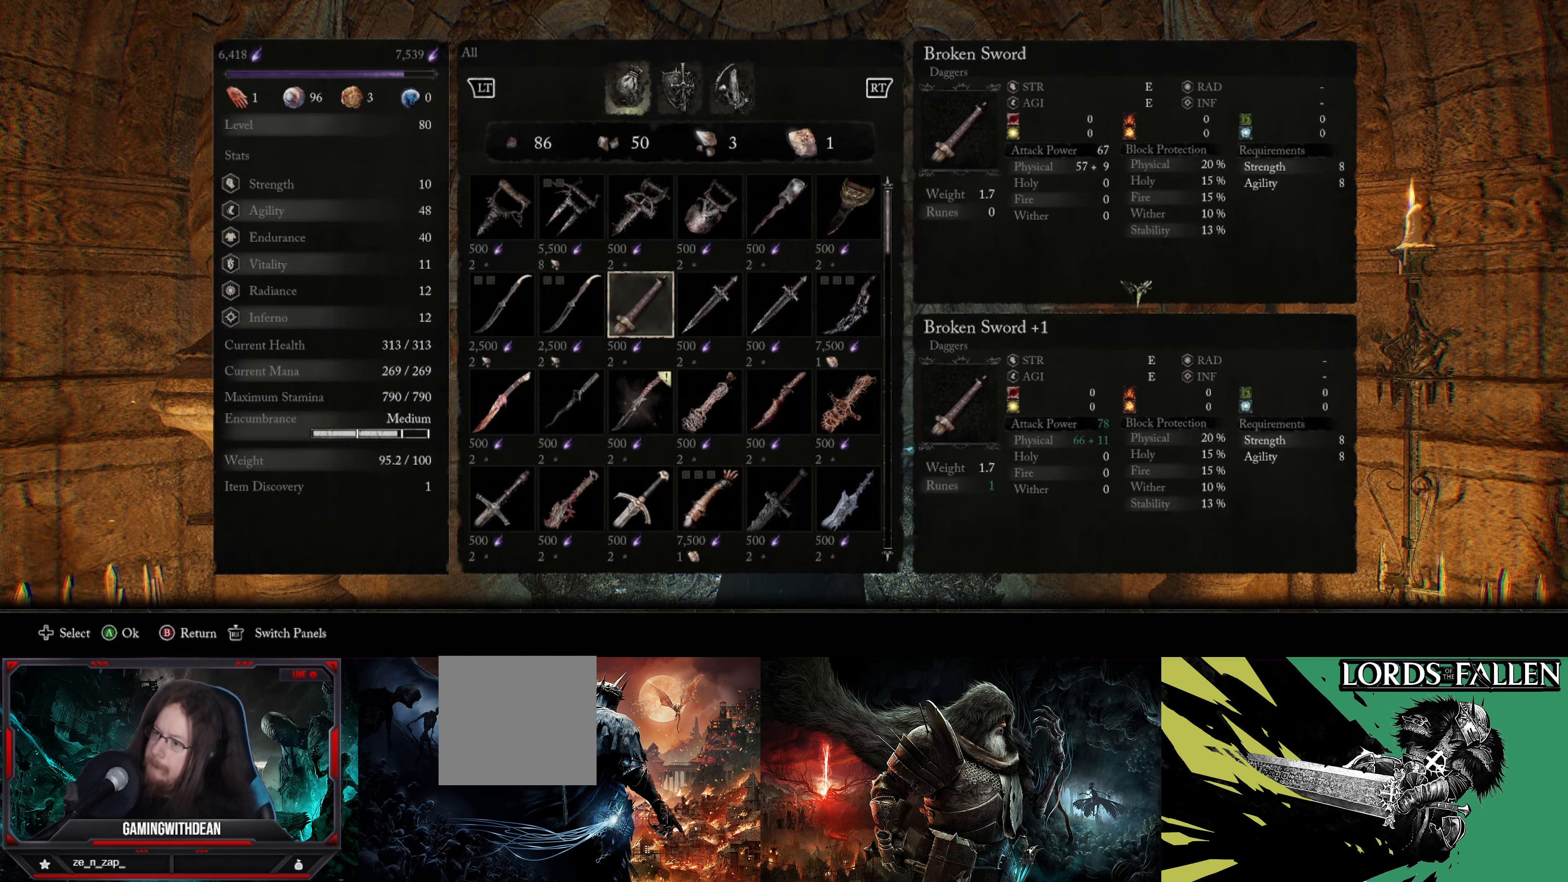
{"buttons": [], "left_stick": "center", "right_stick": "center", "events": [[184, "DPAD_DOWN", "down"], [334, "DPAD_DOWN", "up"]]}